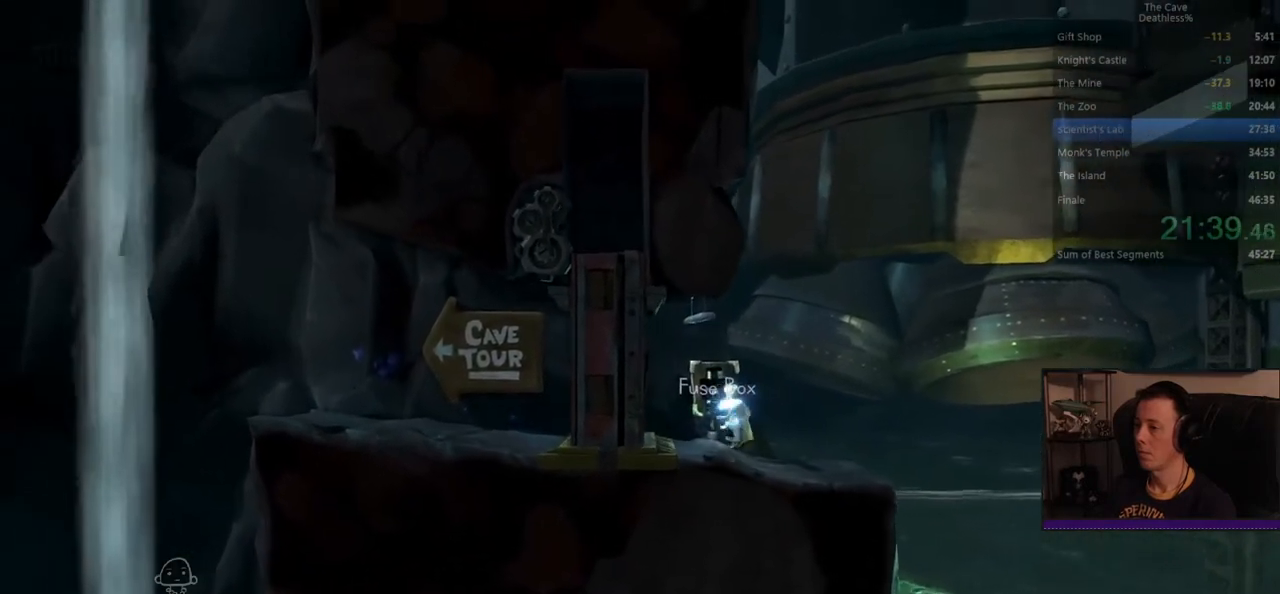
Gameplay with a controller (PlayStation layout); each line is a JSON object with the inputs held at the frame after it. "events" lists button and stick changes between this image and that frame as [ms after this image, input, new state], when the widget could be followed in between. Not read: L2 R2 right_stick.
{"buttons": [], "left_stick": "right", "events": []}
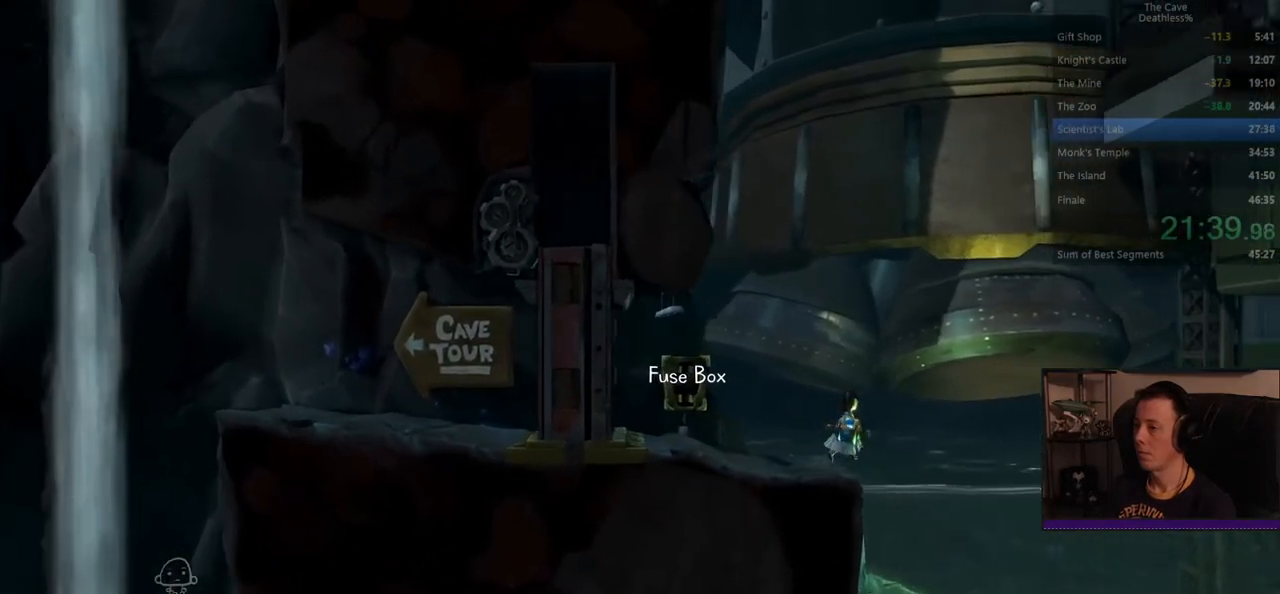
{"buttons": ["CROSS"], "left_stick": "up-right", "events": [[440, "CROSS", "down"], [440, "left_stick", "up-right"]]}
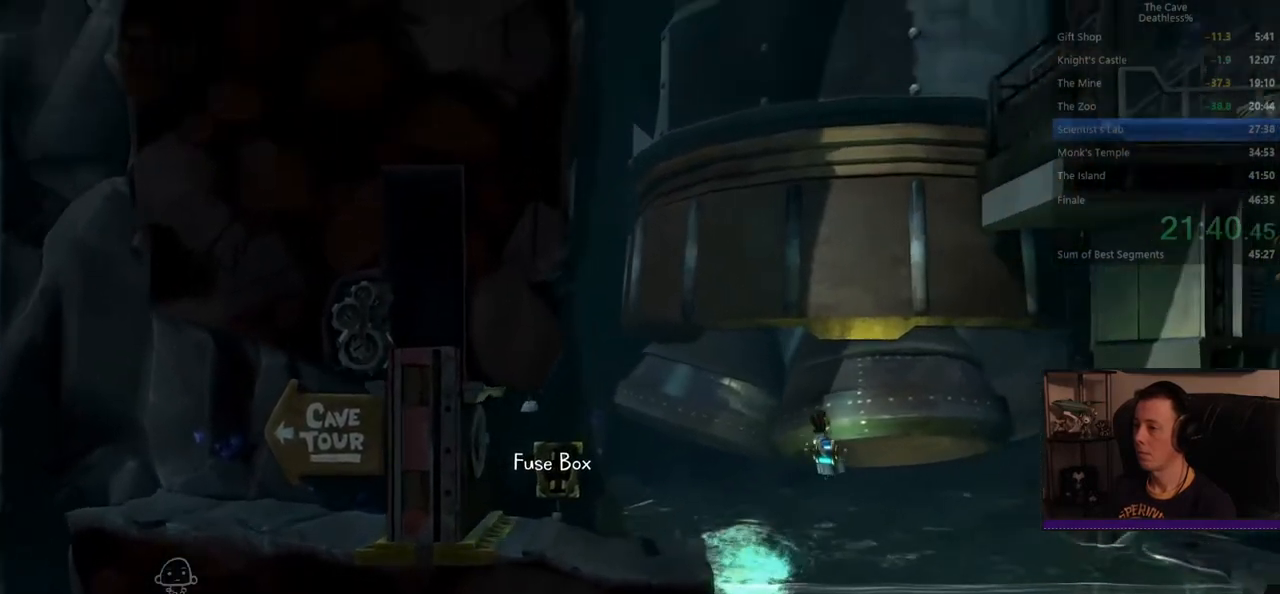
{"buttons": [], "left_stick": "up-right", "events": [[440, "CROSS", "up"]]}
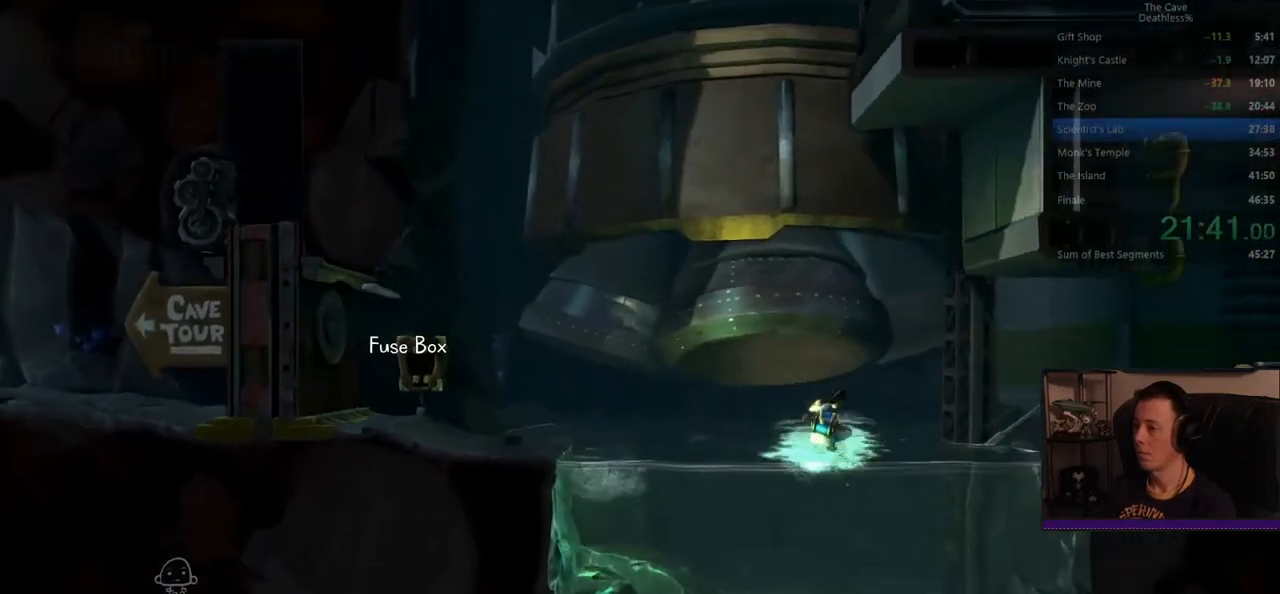
{"buttons": [], "left_stick": "up-right", "events": []}
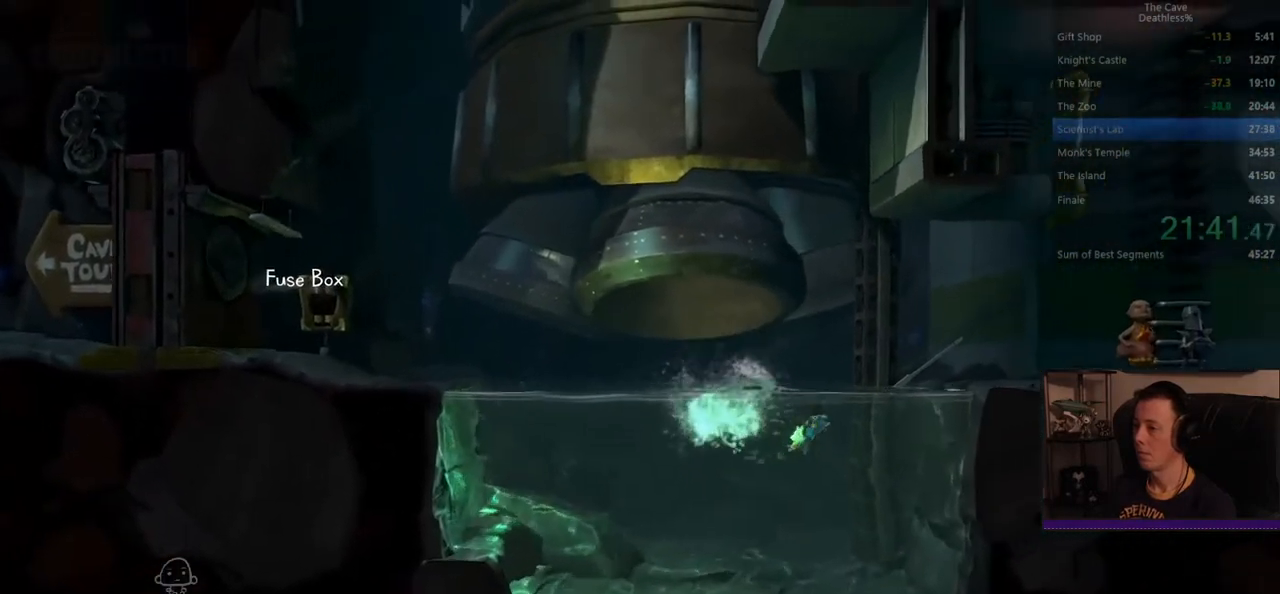
{"buttons": [], "left_stick": "up-right", "events": []}
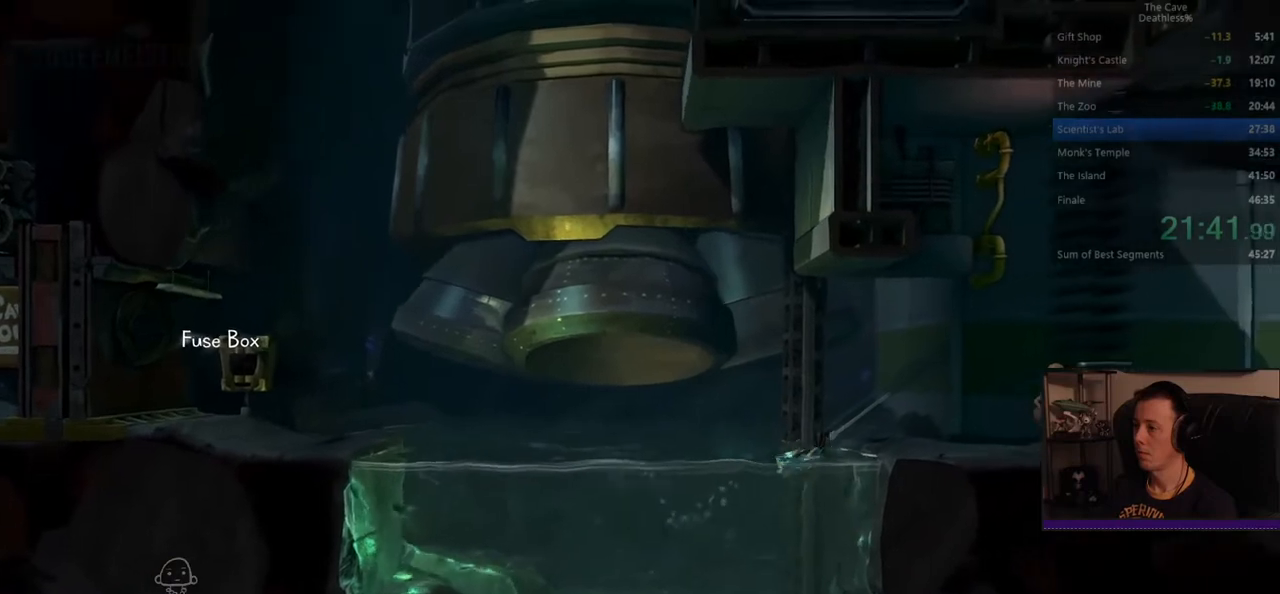
{"buttons": [], "left_stick": "center", "events": [[440, "left_stick", "center"]]}
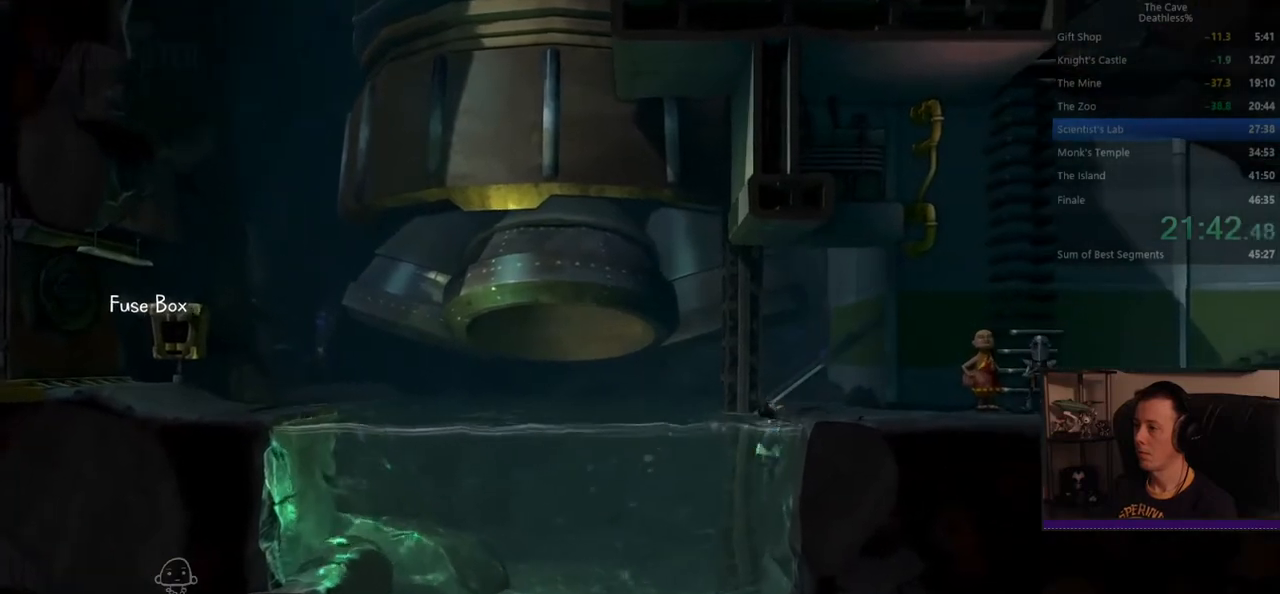
{"buttons": [], "left_stick": "right", "events": [[160, "left_stick", "right"]]}
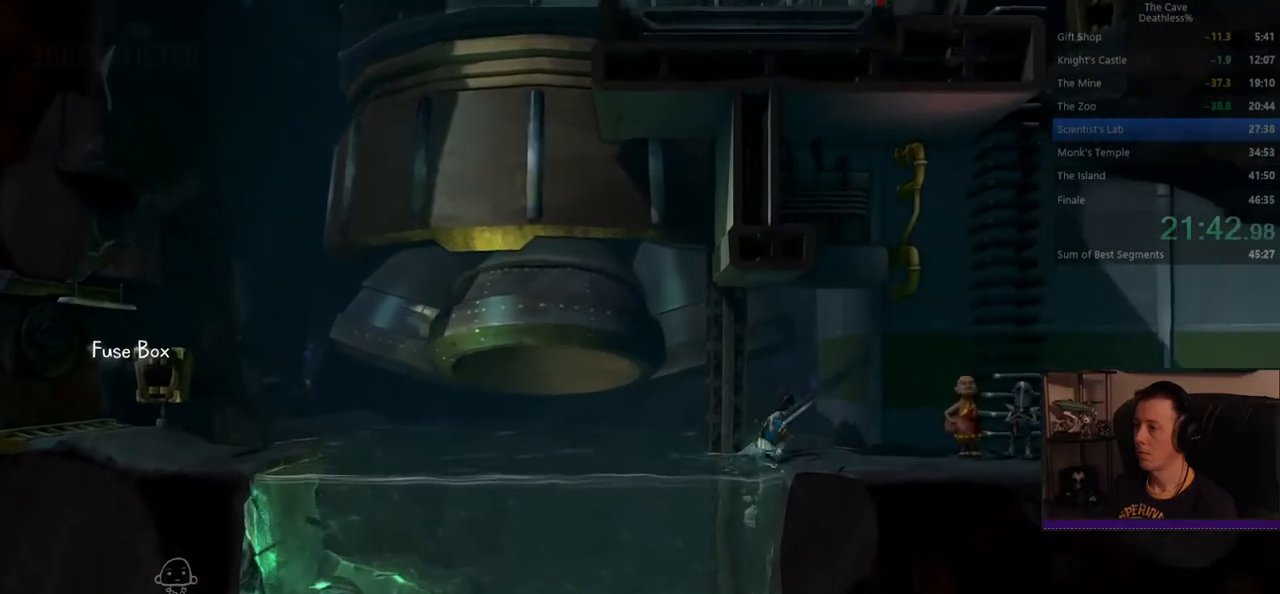
{"buttons": [], "left_stick": "right", "events": []}
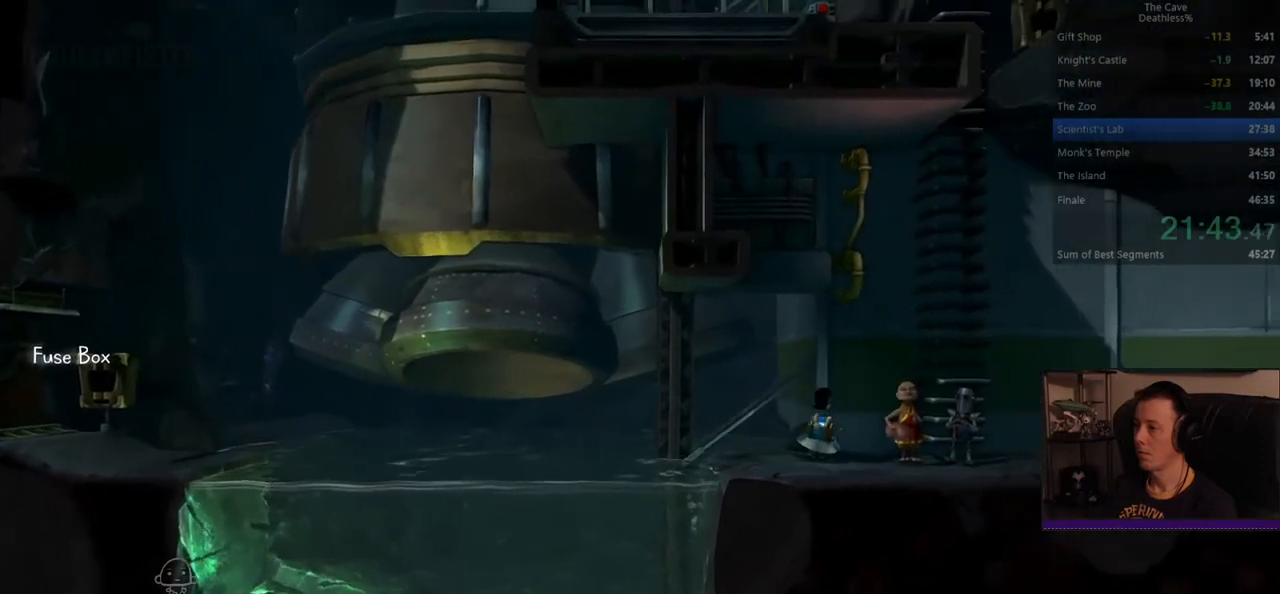
{"buttons": [], "left_stick": "right", "events": [[80, "CROSS", "down"], [360, "CROSS", "up"]]}
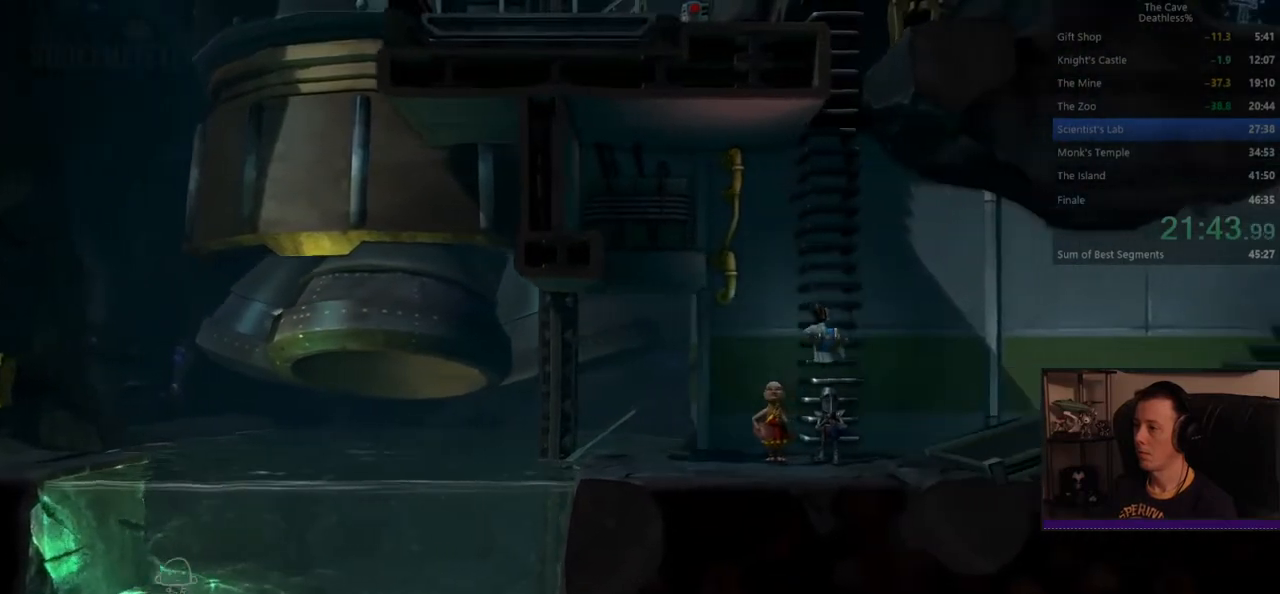
{"buttons": ["L3"], "left_stick": "up", "events": [[80, "left_stick", "up"], [200, "CROSS", "down"], [320, "L3", "down"], [360, "CROSS", "up"]]}
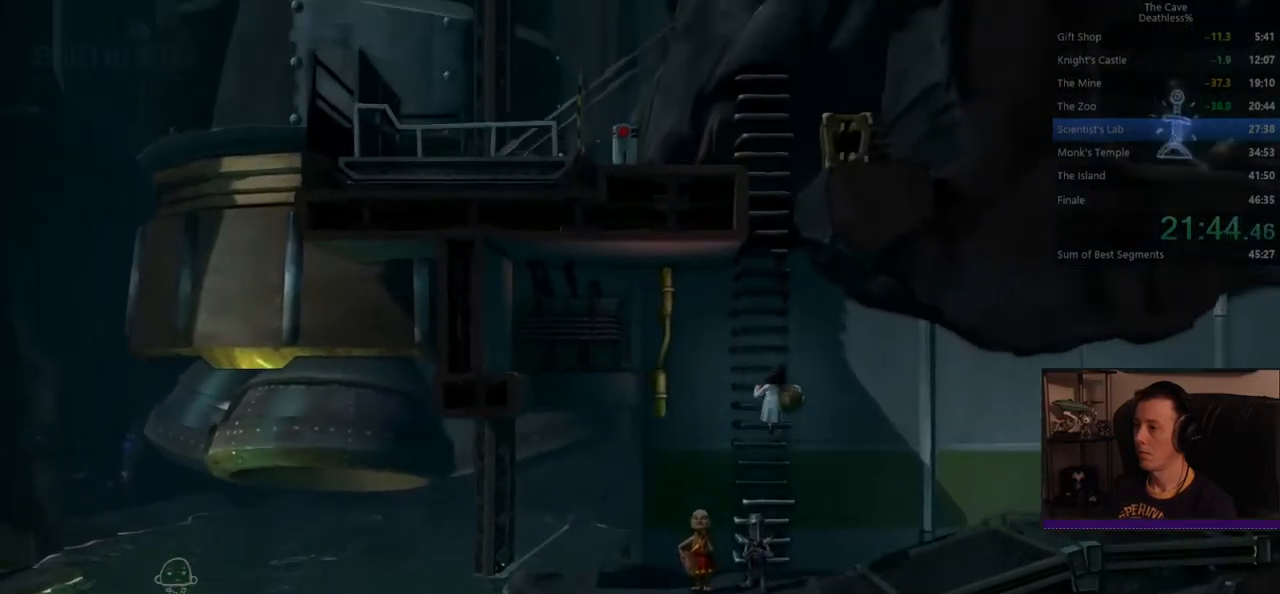
{"buttons": ["CROSS", "L3"], "left_stick": "up"}
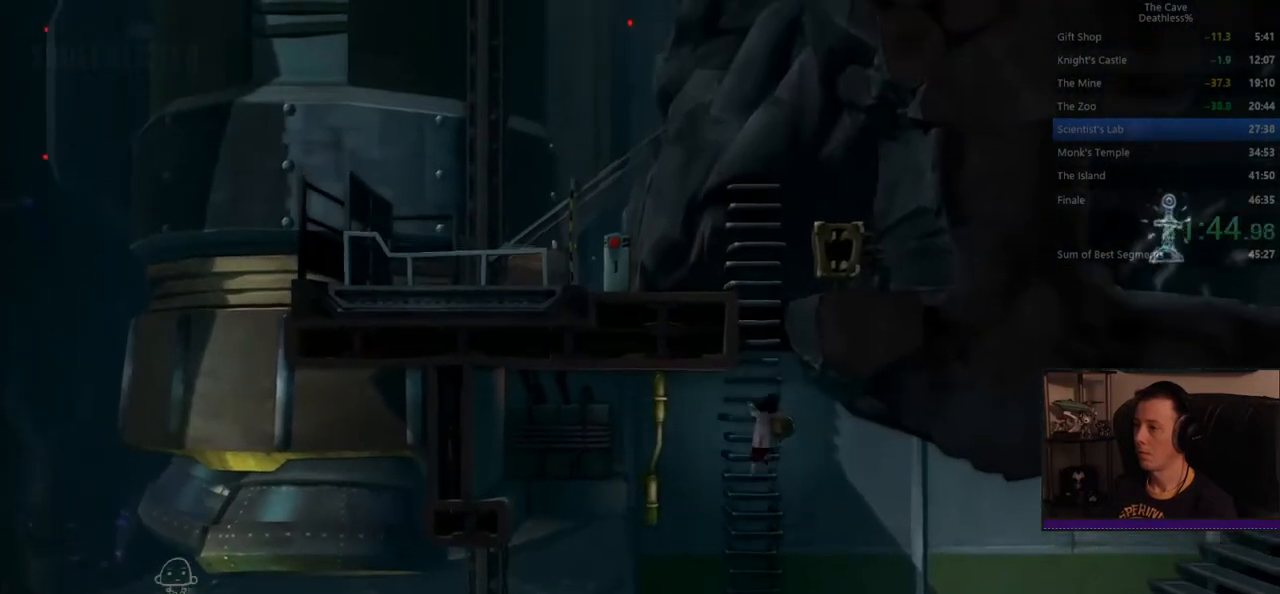
{"buttons": ["L3"], "left_stick": "up", "events": [[80, "CROSS", "up"]]}
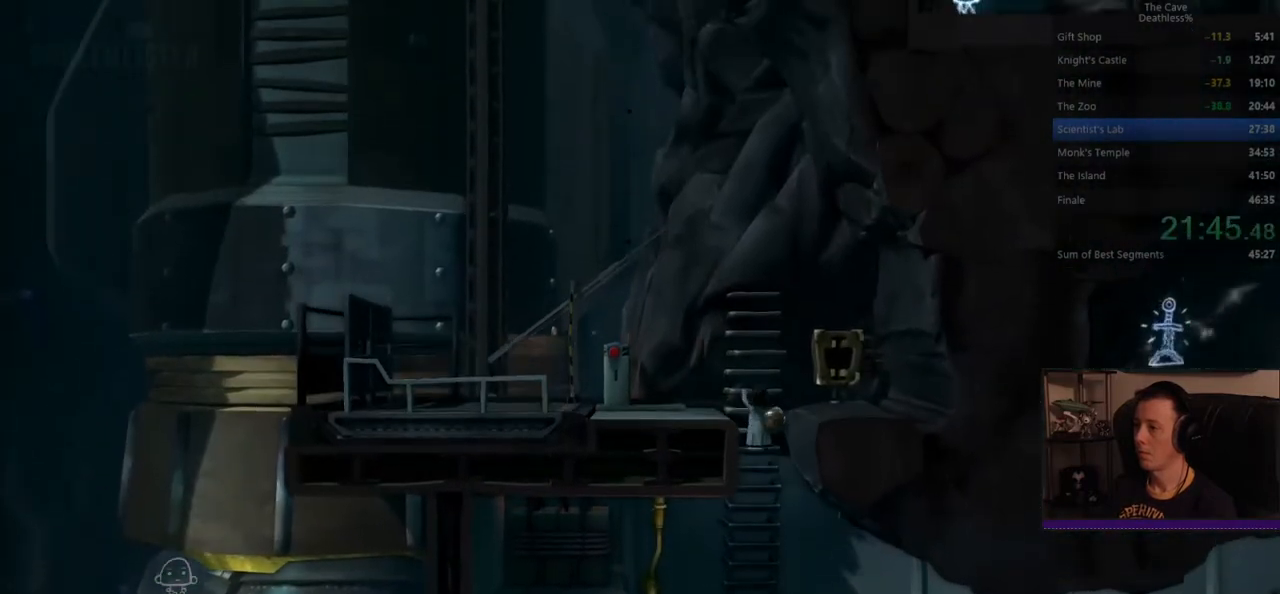
{"buttons": [], "left_stick": "right", "events": [[120, "L3", "up"], [480, "left_stick", "right"]]}
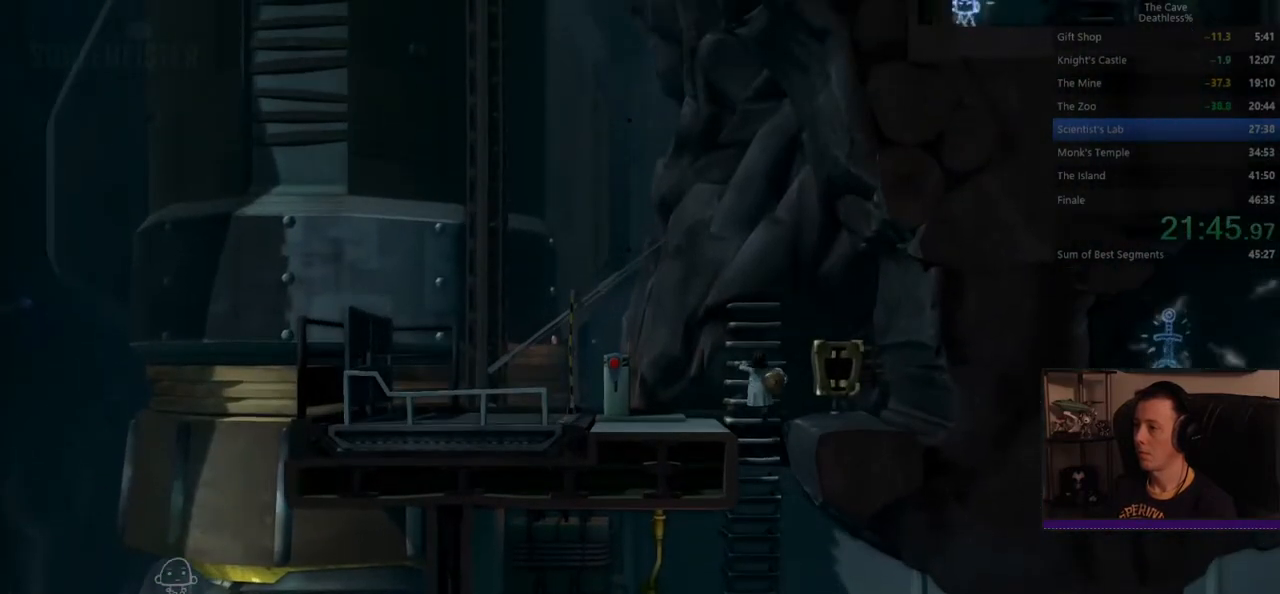
{"buttons": ["CROSS"], "left_stick": "right"}
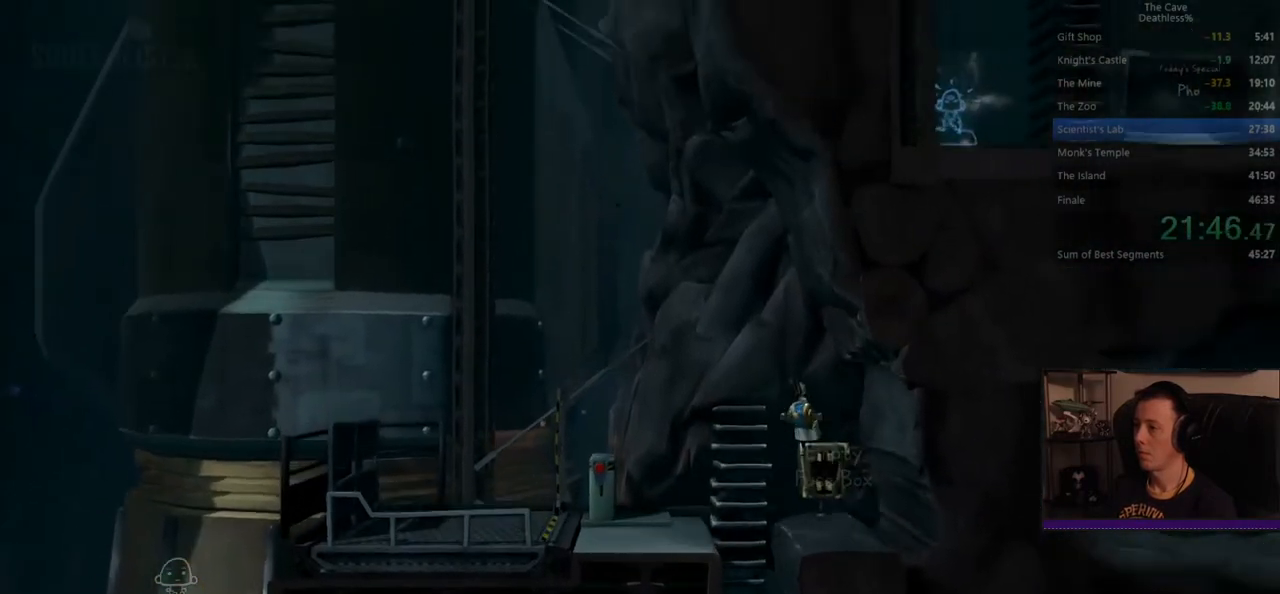
{"buttons": [], "left_stick": "left", "events": [[40, "CROSS", "up"], [80, "left_stick", "center"], [480, "left_stick", "left"]]}
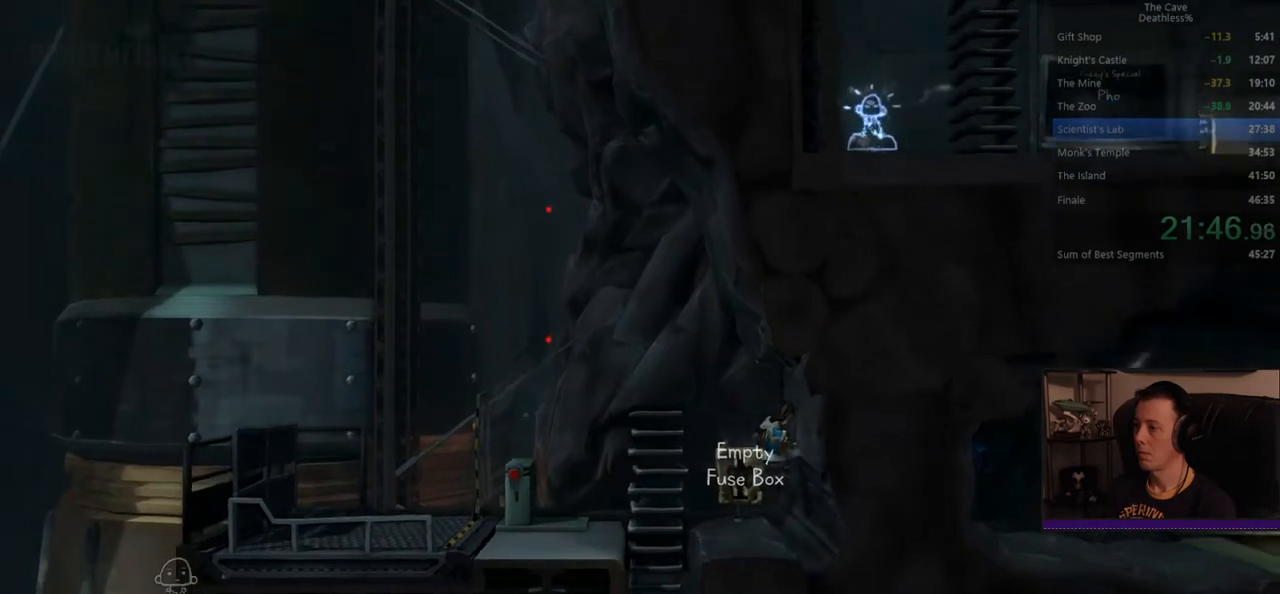
{"buttons": [], "left_stick": "left", "events": [[320, "SQUARE", "down"], [440, "SQUARE", "up"]]}
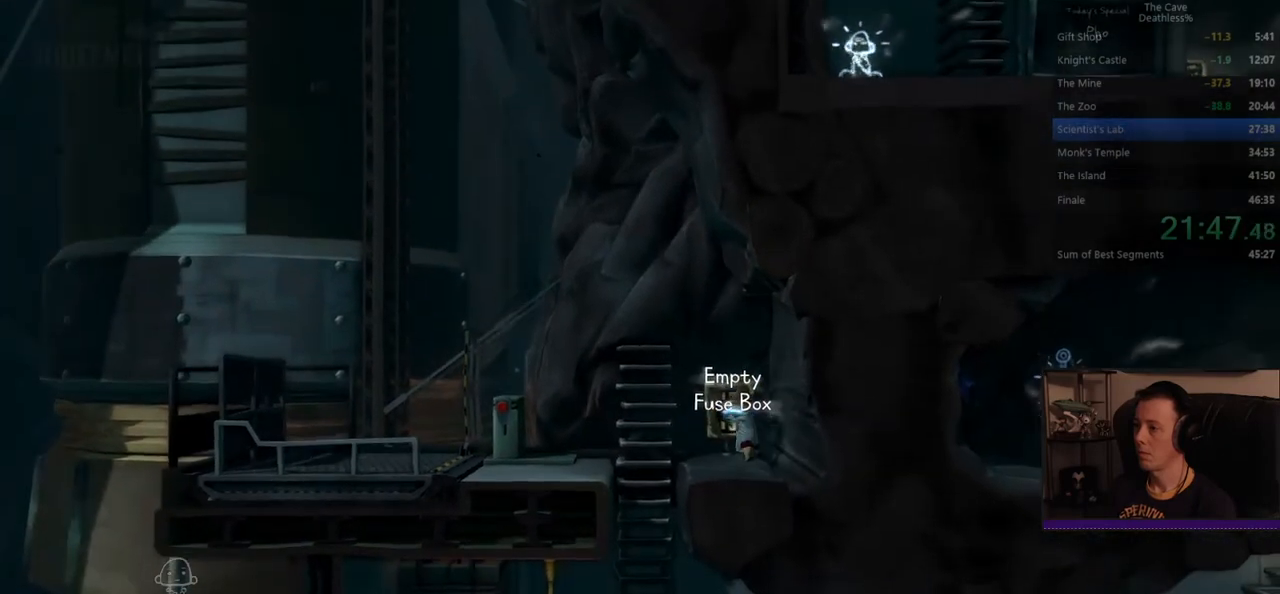
{"buttons": [], "left_stick": "left", "events": []}
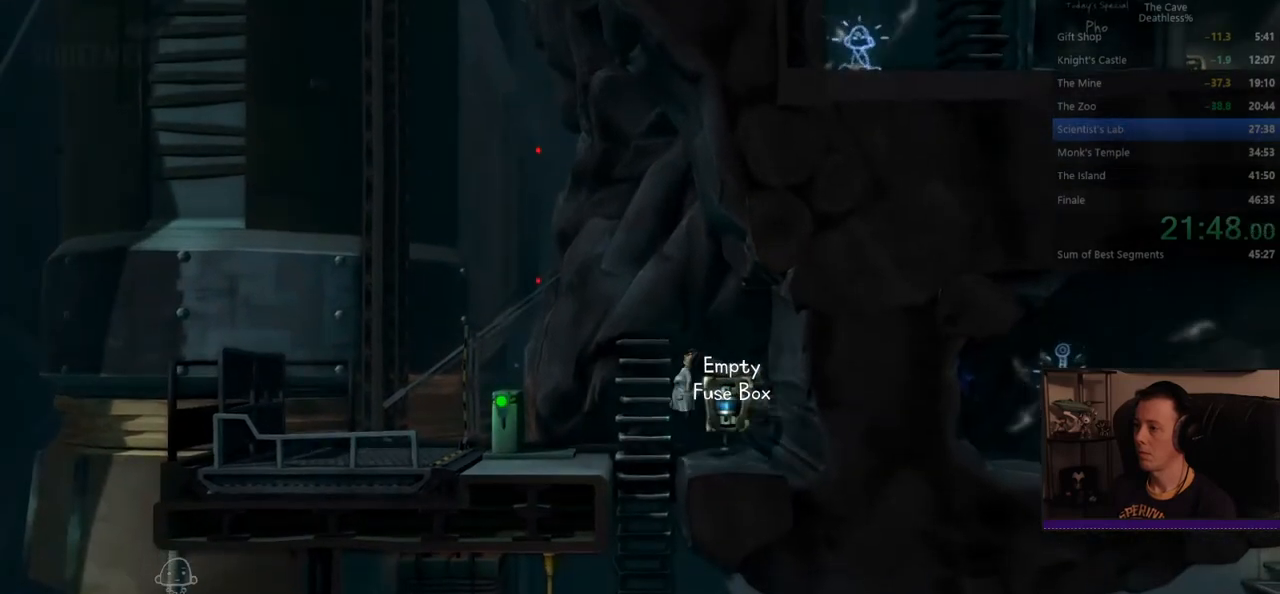
{"buttons": [], "left_stick": "center", "events": [[400, "left_stick", "center"]]}
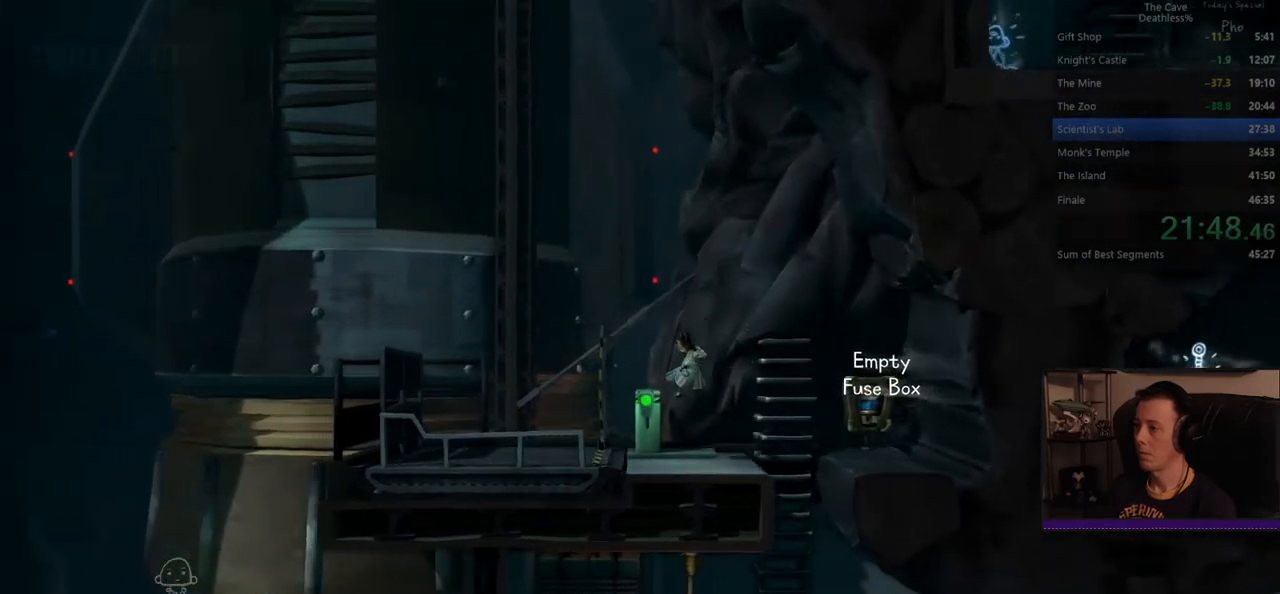
{"buttons": [], "left_stick": "center", "events": []}
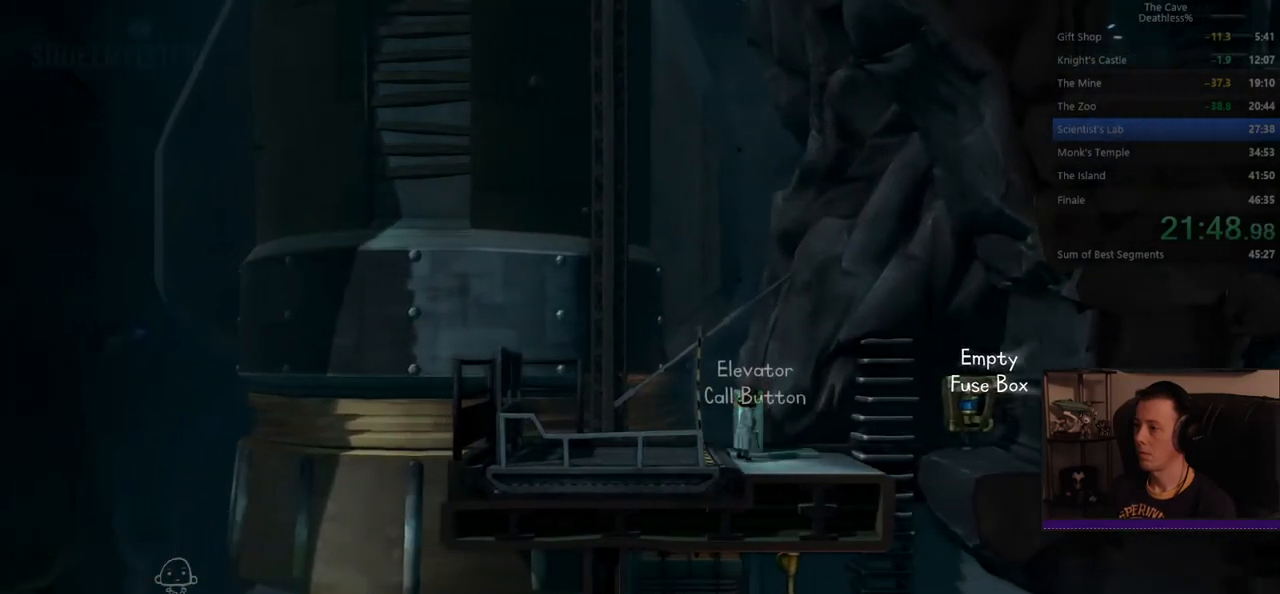
{"buttons": [], "left_stick": "left", "events": [[200, "left_stick", "left"]]}
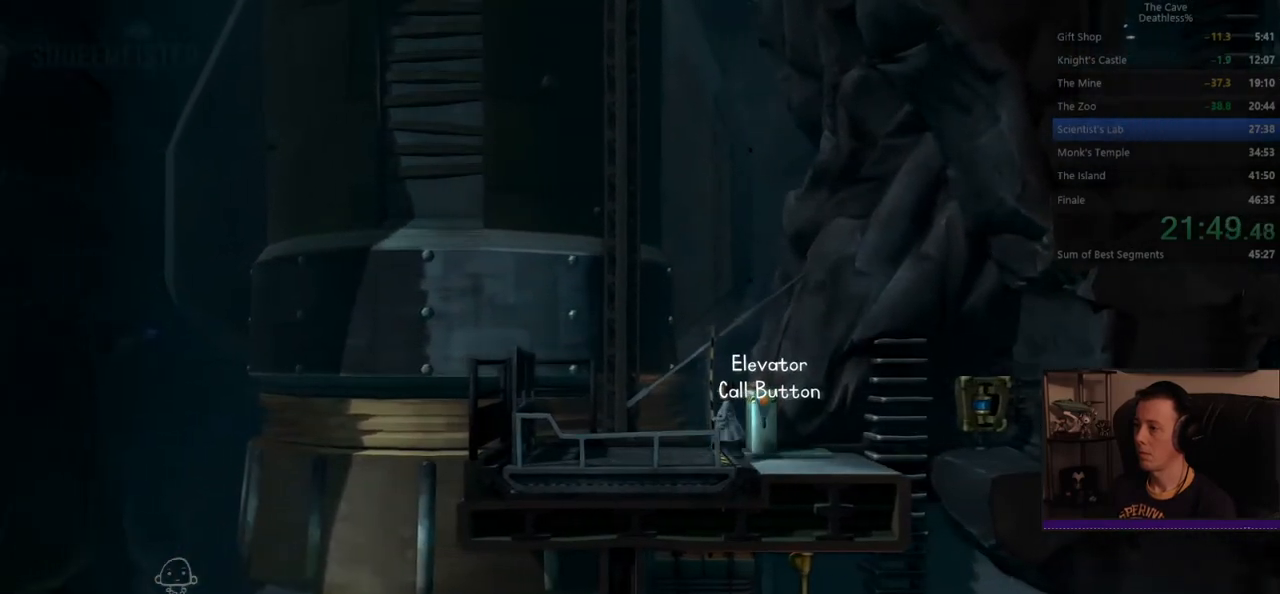
{"buttons": [], "left_stick": "center", "events": [[160, "left_stick", "center"]]}
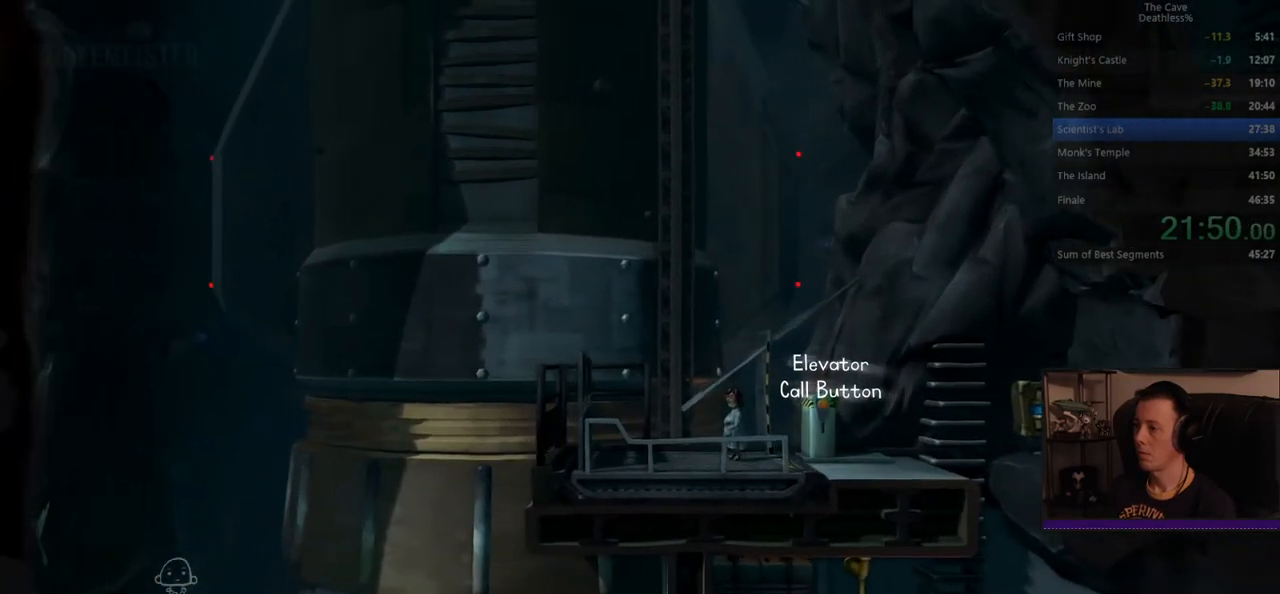
{"buttons": [], "left_stick": "center", "events": []}
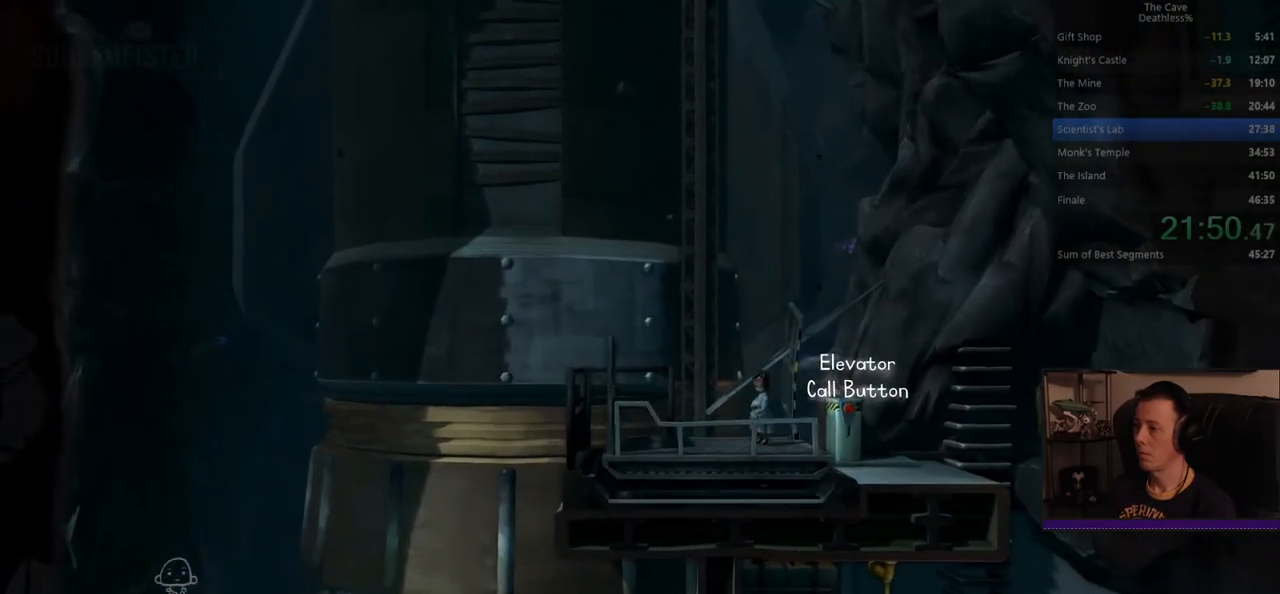
{"buttons": [], "left_stick": "right", "events": [[240, "left_stick", "right"]]}
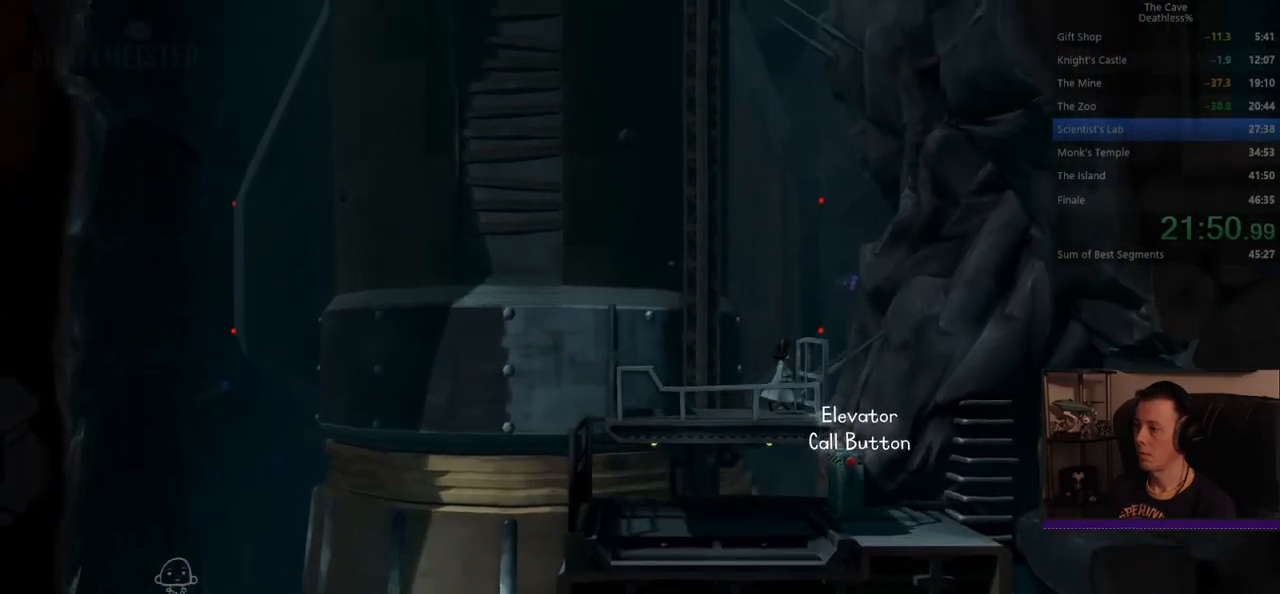
{"buttons": [], "left_stick": "center", "events": [[40, "left_stick", "center"]]}